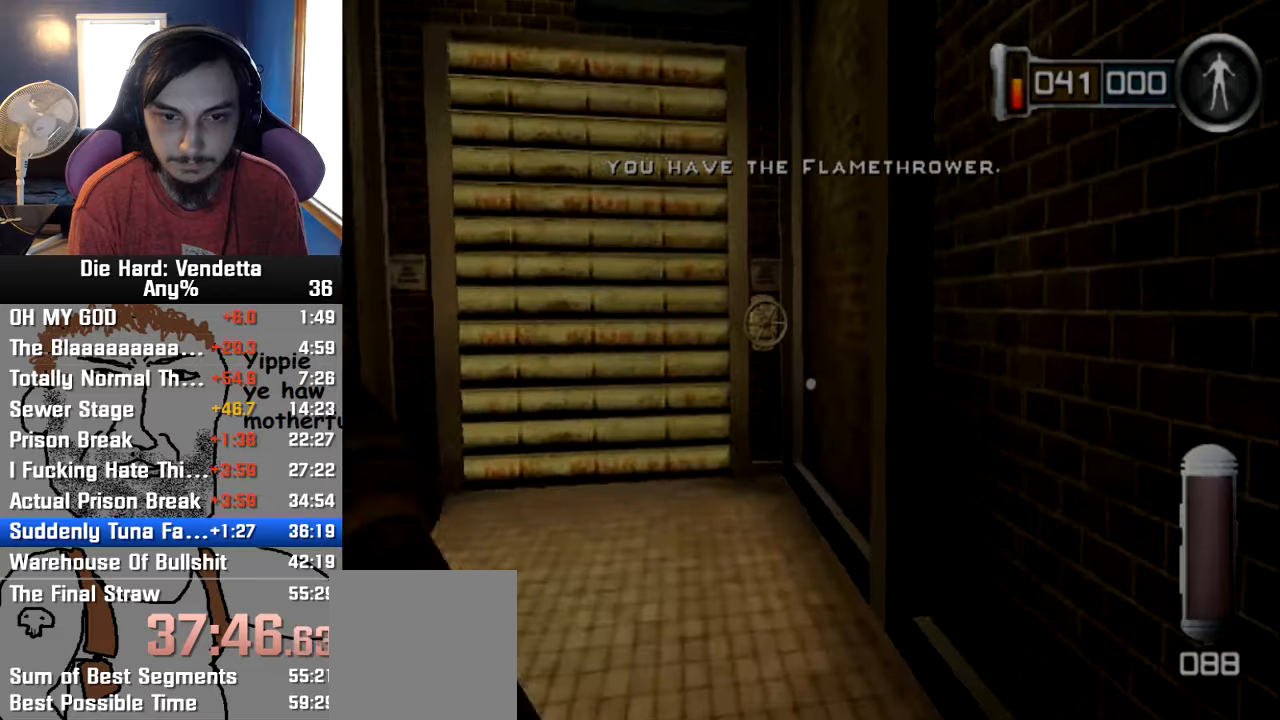
Gameplay with a controller (Nintendo layout); each line is a JSON object with the inputs held at the frame after it. "events" lists button and stick changes between this image and that frame as [ms after this image, input, new state], when the widget could be followed in between. Not read: L2 L3 R3.
{"buttons": [], "left_stick": "up", "right_stick": "center", "events": [[300, "left_stick", "up"]]}
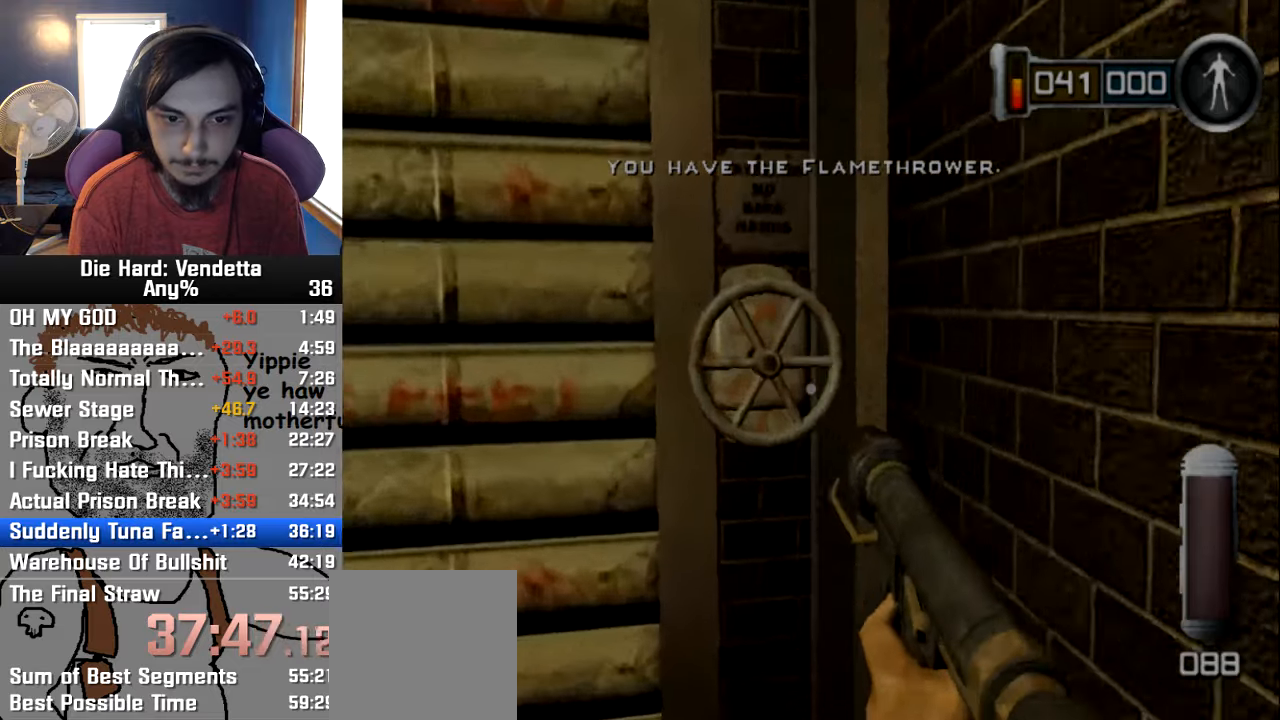
{"buttons": [], "left_stick": "center", "right_stick": "center", "events": [[133, "A", "down"], [133, "left_stick", "left"], [183, "left_stick", "down-left"], [233, "A", "up"], [450, "left_stick", "center"]]}
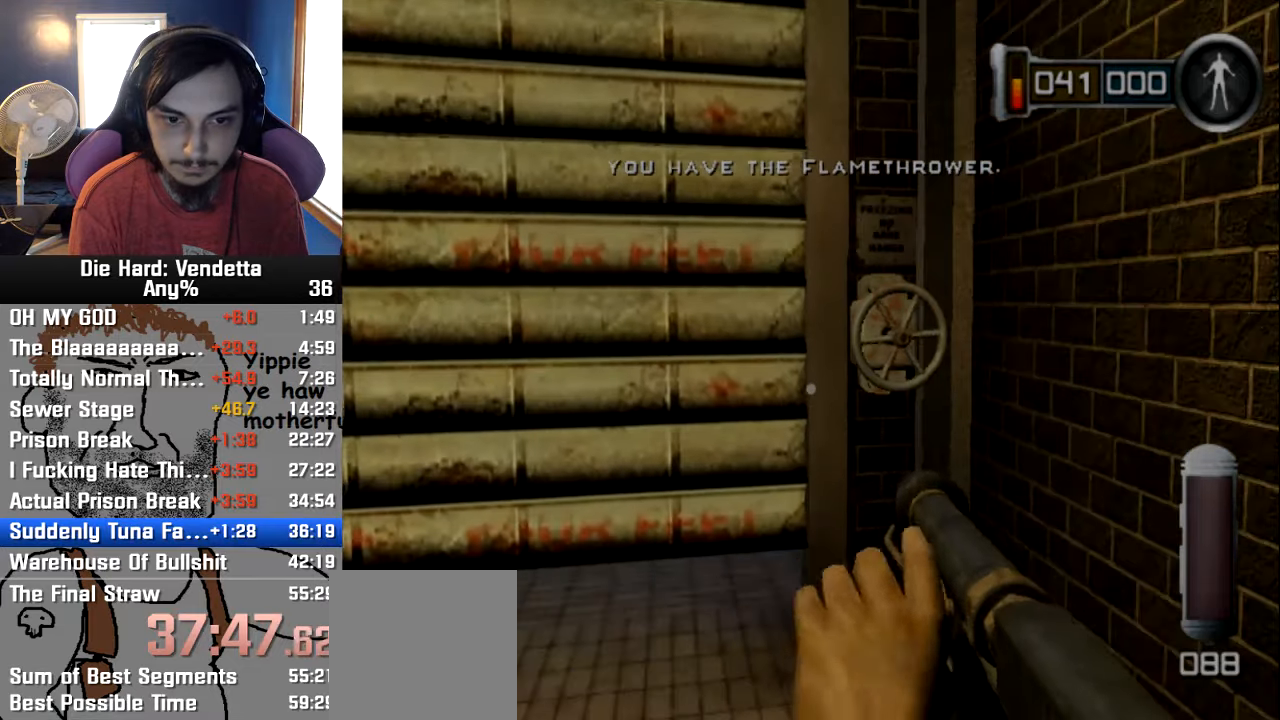
{"buttons": [], "left_stick": "center", "right_stick": "center", "events": []}
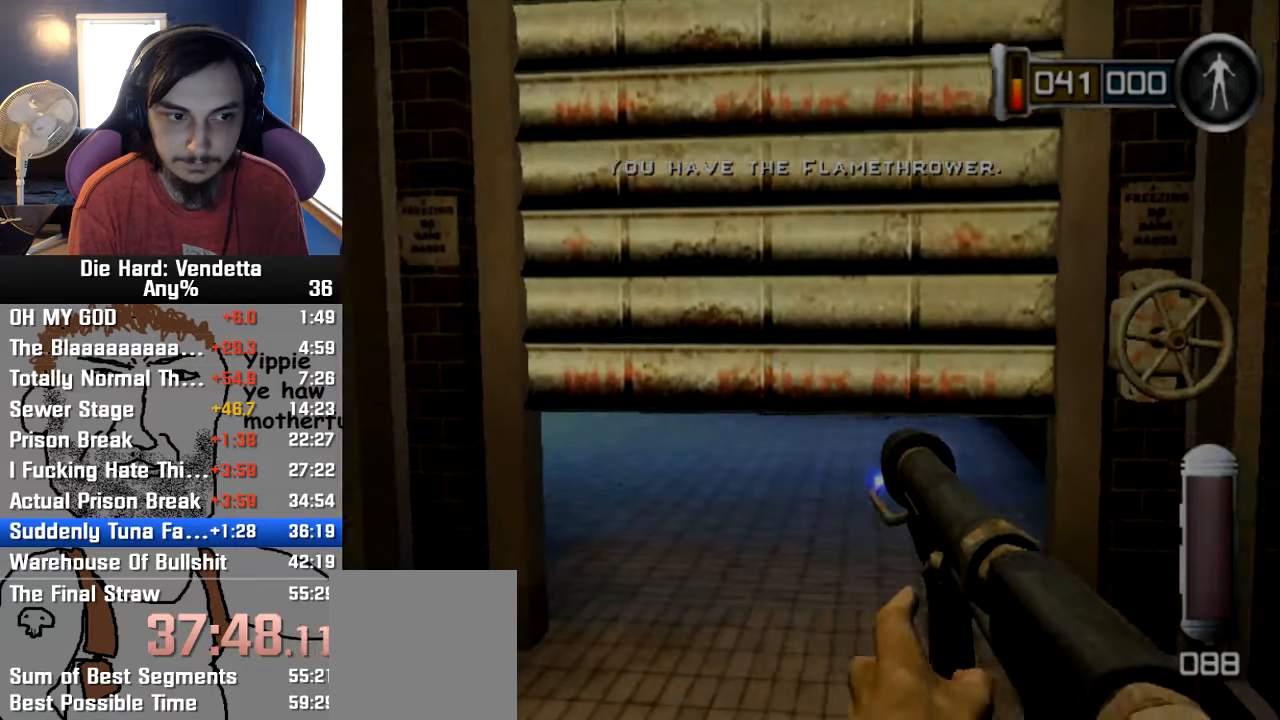
{"buttons": [], "left_stick": "up-right", "right_stick": "center", "events": [[17, "left_stick", "left"], [117, "left_stick", "center"], [250, "left_stick", "left"], [367, "left_stick", "center"], [467, "left_stick", "up-right"]]}
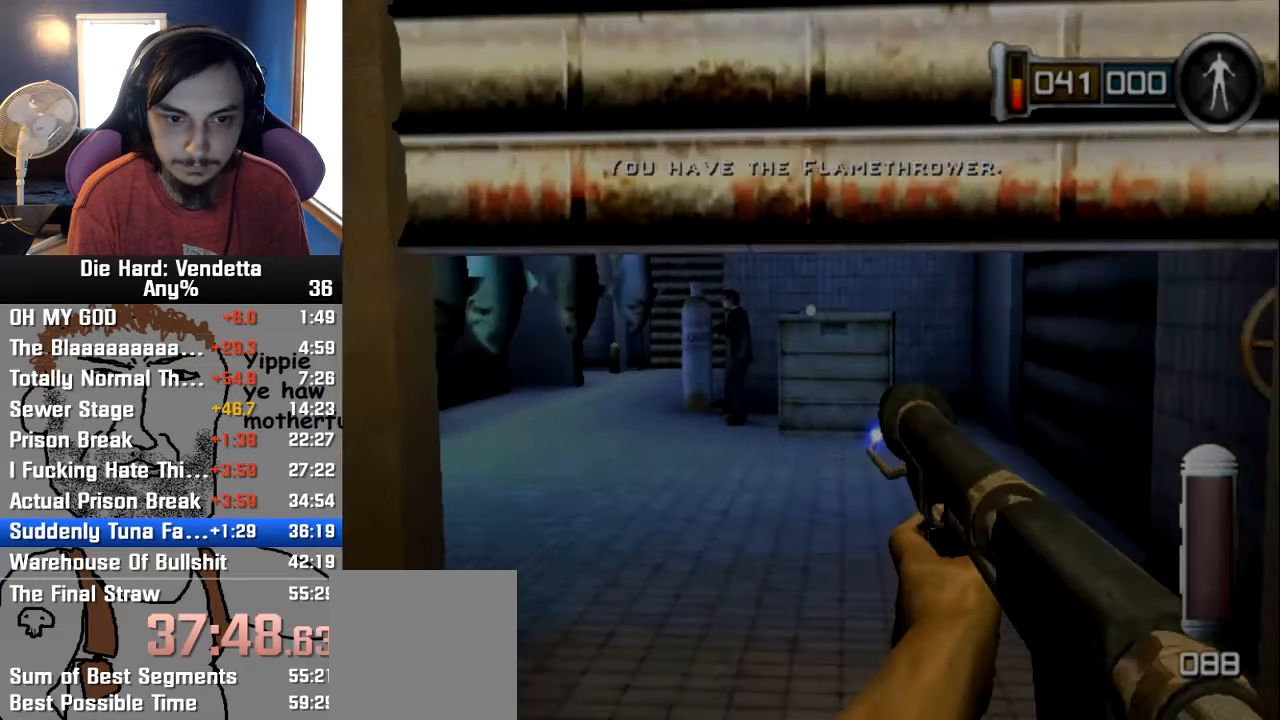
{"buttons": [], "left_stick": "center", "right_stick": "center", "events": [[67, "left_stick", "up-left"], [500, "left_stick", "center"]]}
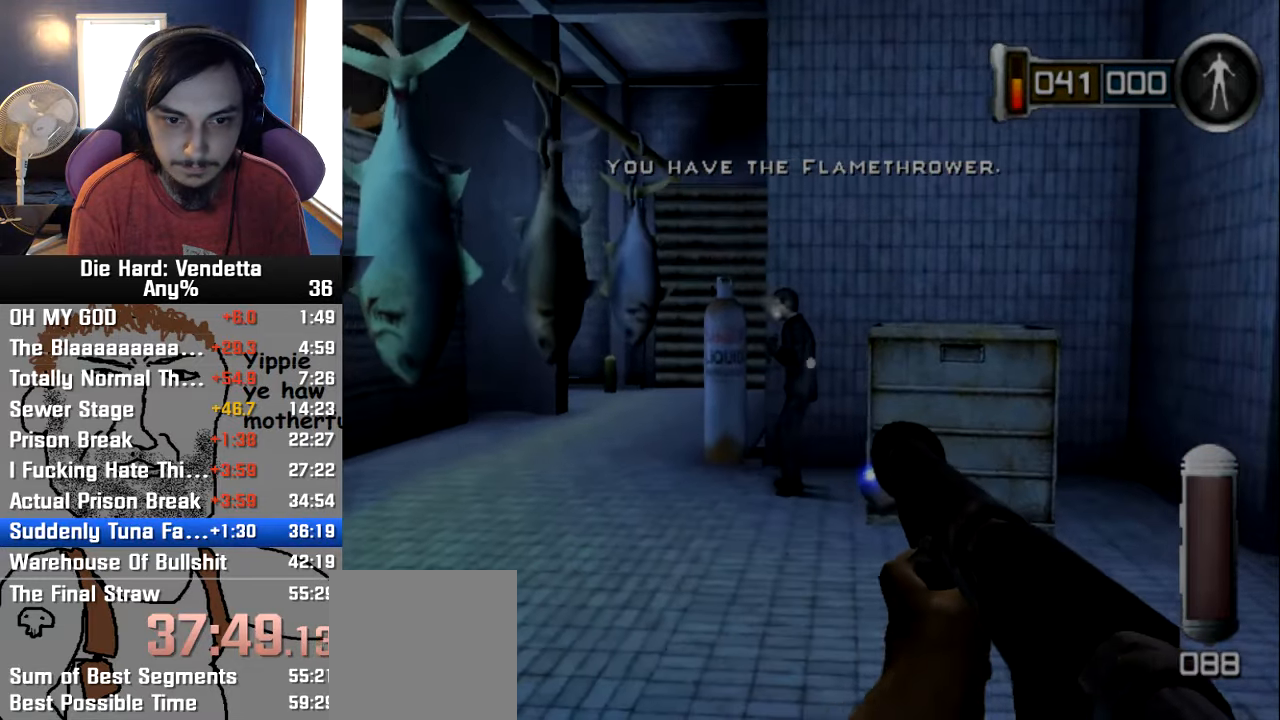
{"buttons": ["R1"], "left_stick": "center", "right_stick": "center", "events": [[100, "R1", "down"], [367, "left_stick", "up-right"], [467, "left_stick", "center"]]}
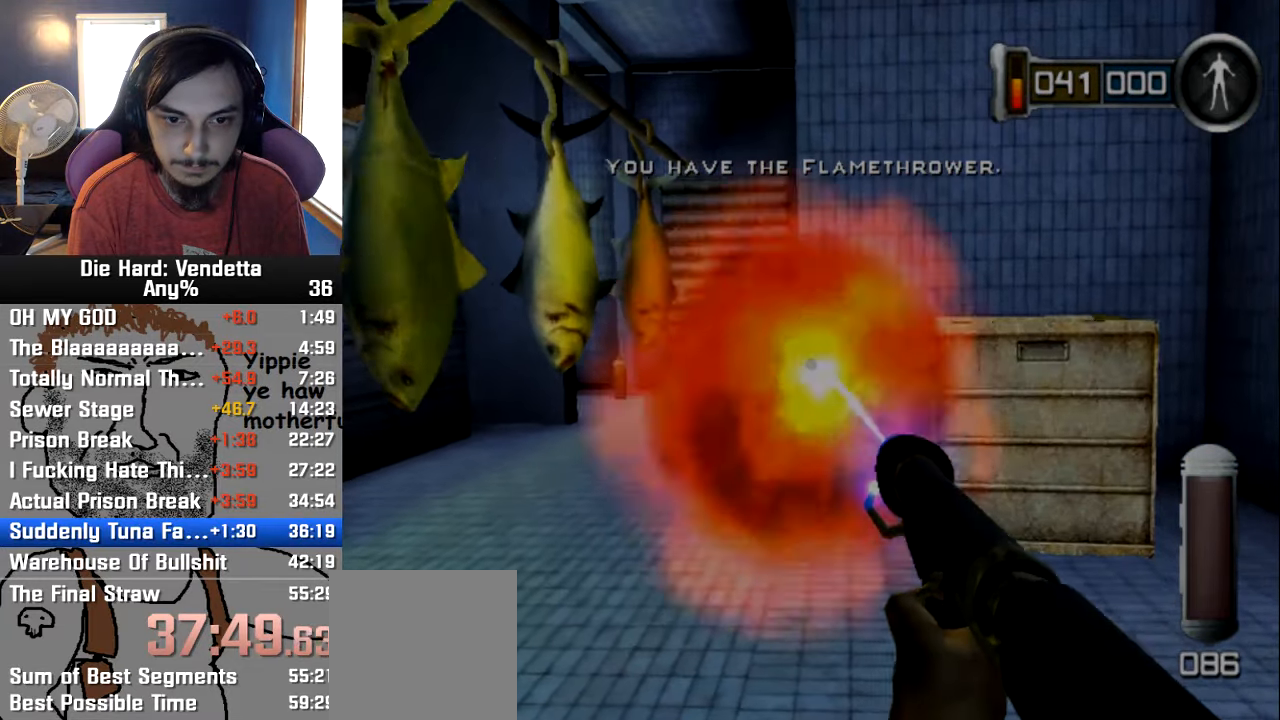
{"buttons": ["R1"], "left_stick": "center", "right_stick": "center", "events": [[100, "left_stick", "right"], [183, "left_stick", "center"]]}
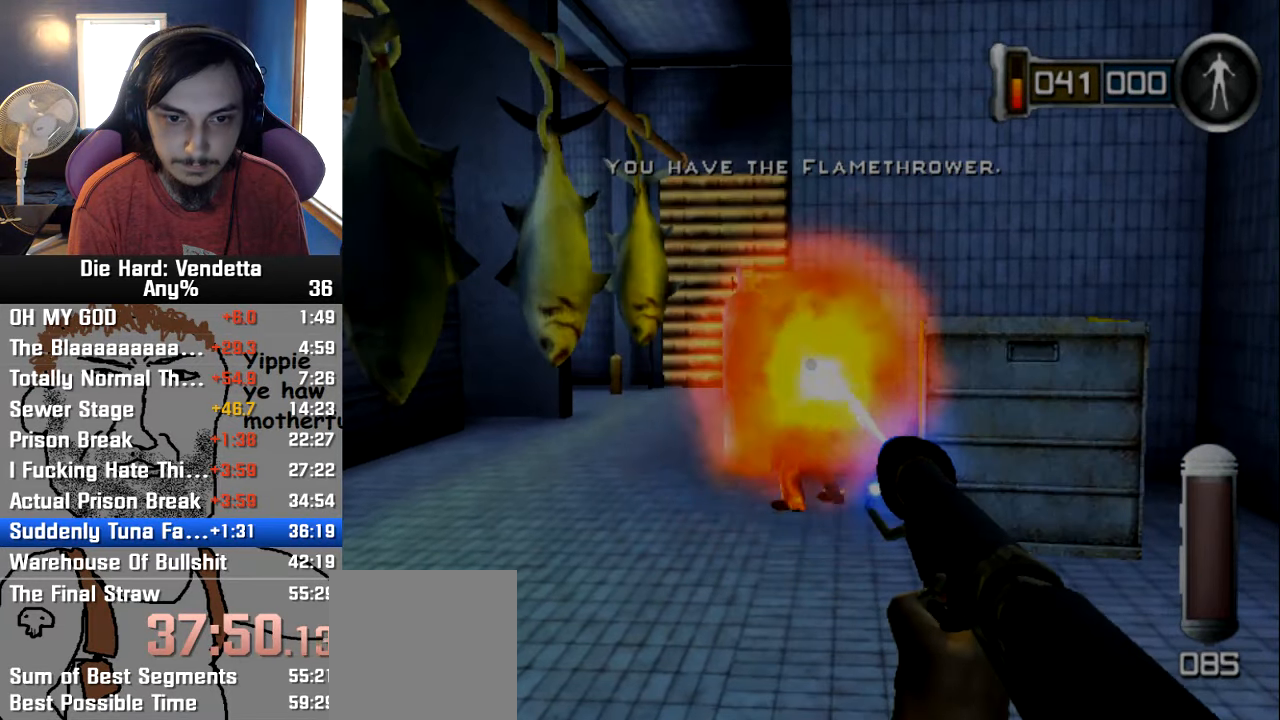
{"buttons": [], "left_stick": "left", "right_stick": "center", "events": [[17, "R1", "up"], [67, "left_stick", "left"]]}
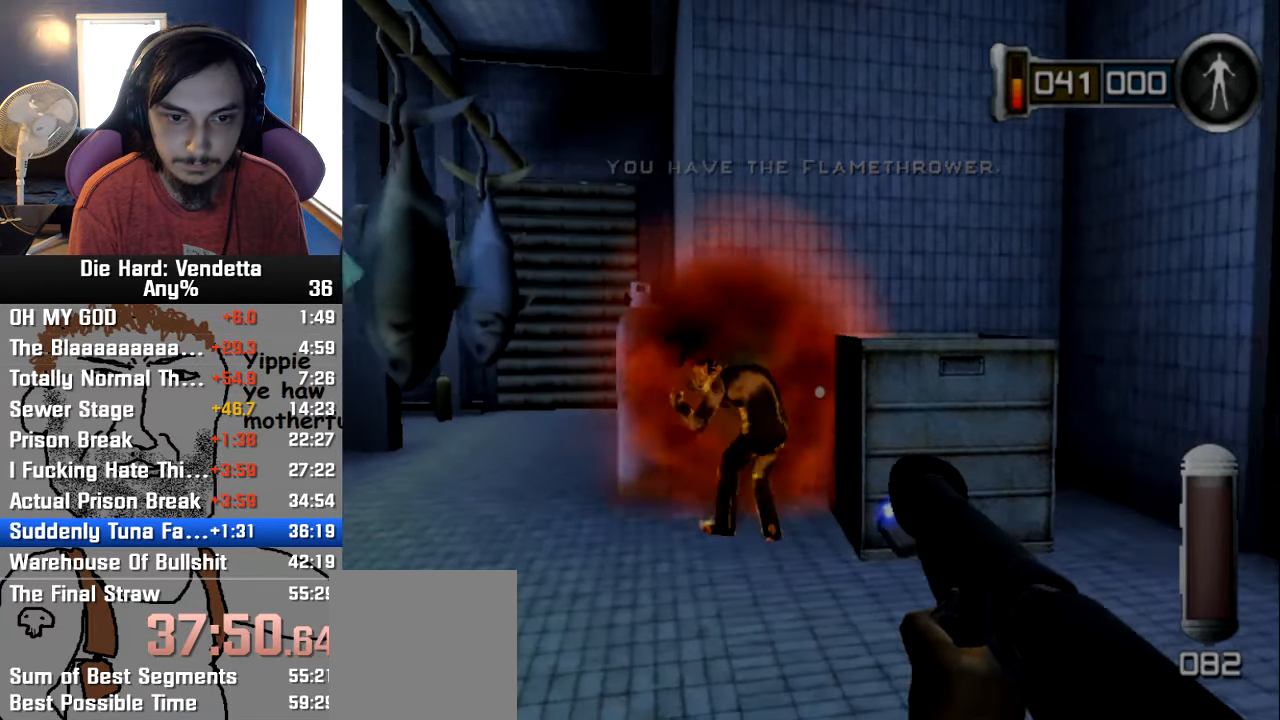
{"buttons": [], "left_stick": "up-left", "right_stick": "center", "events": [[150, "left_stick", "up-left"], [267, "left_stick", "up"], [417, "left_stick", "up-left"]]}
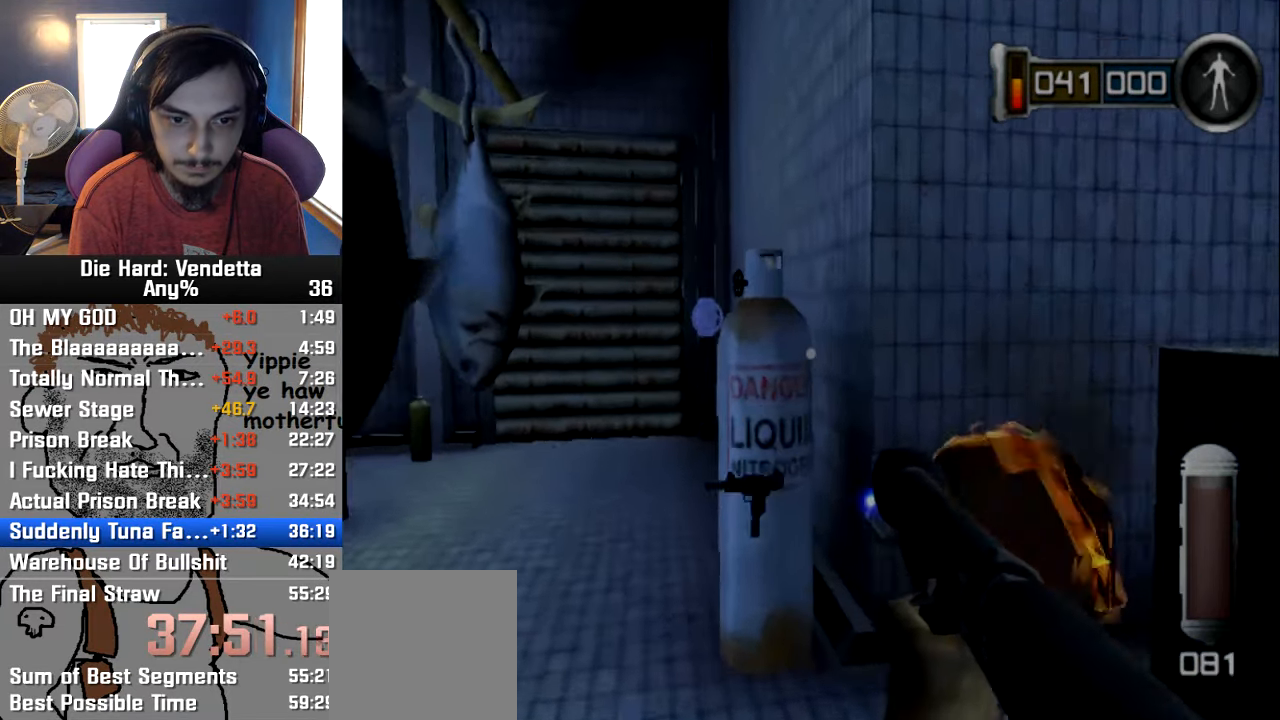
{"buttons": [], "left_stick": "center", "right_stick": "center", "events": [[450, "left_stick", "center"]]}
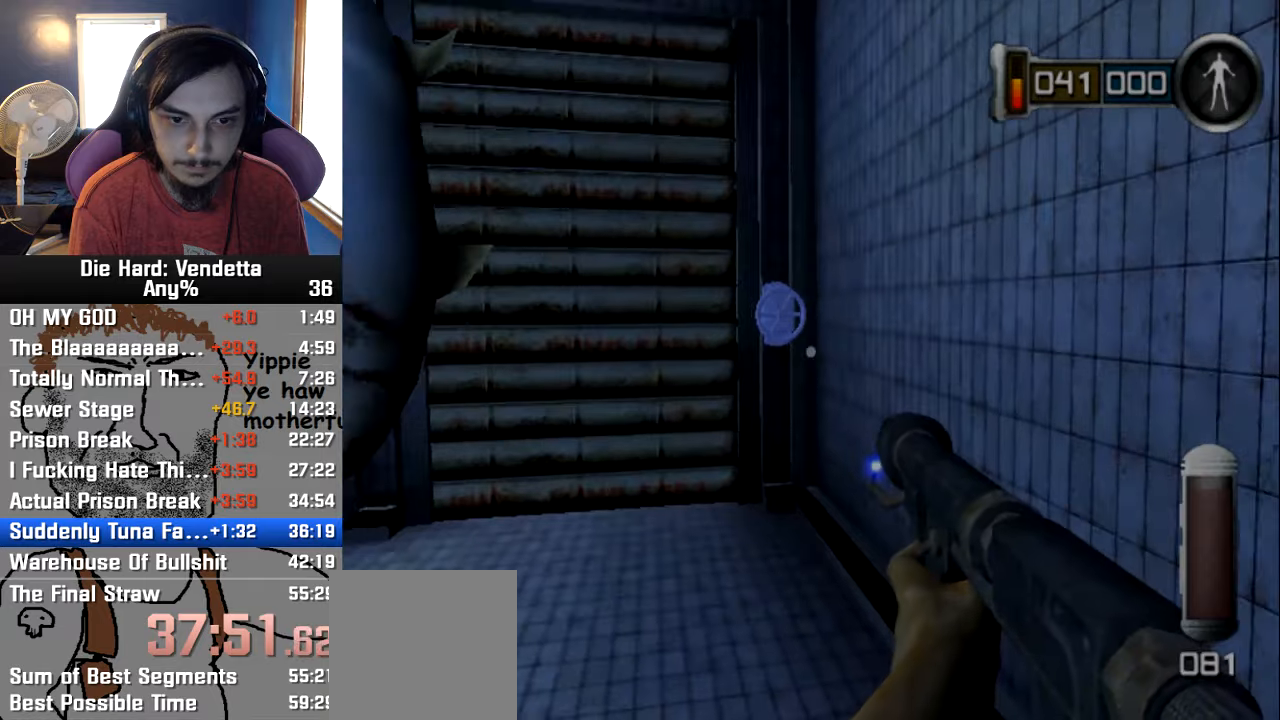
{"buttons": [], "left_stick": "center", "right_stick": "center", "events": [[234, "left_stick", "left"], [450, "left_stick", "center"]]}
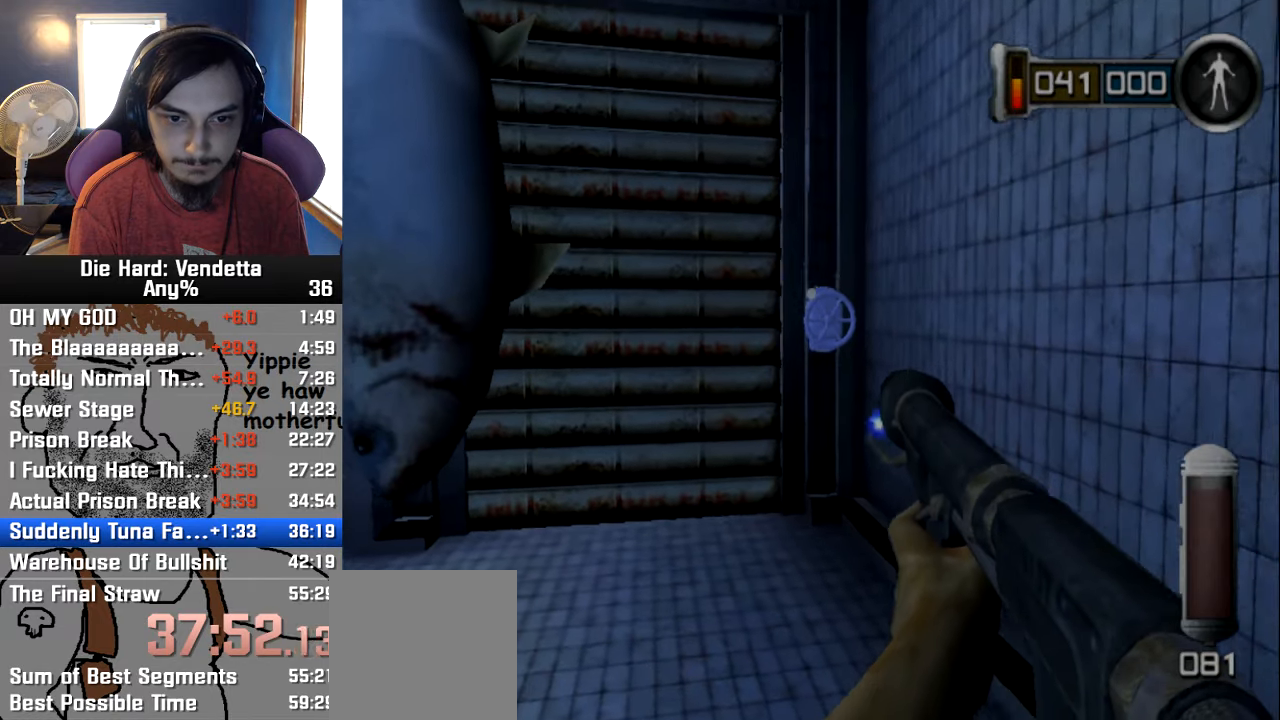
{"buttons": ["R1"], "left_stick": "right", "right_stick": "center", "events": [[100, "R1", "down"], [250, "left_stick", "right"], [334, "left_stick", "center"], [500, "left_stick", "right"]]}
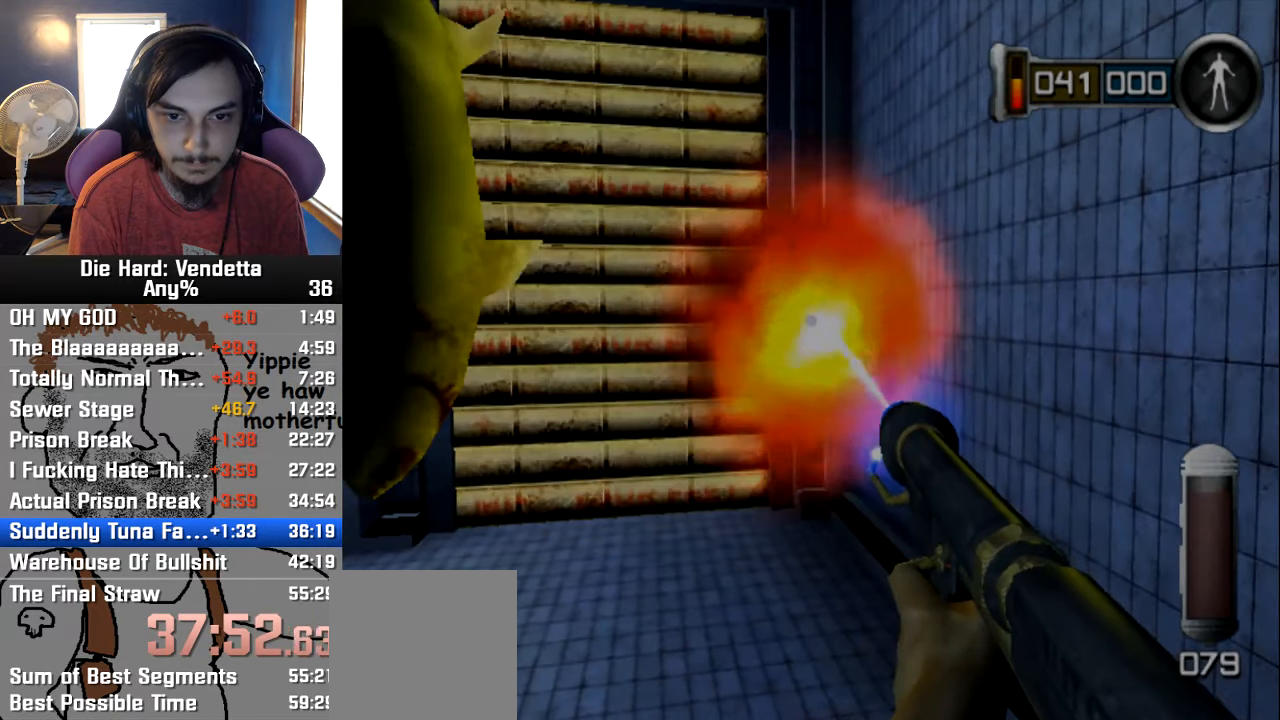
{"buttons": ["R1"], "left_stick": "center", "right_stick": "center", "events": [[67, "left_stick", "center"]]}
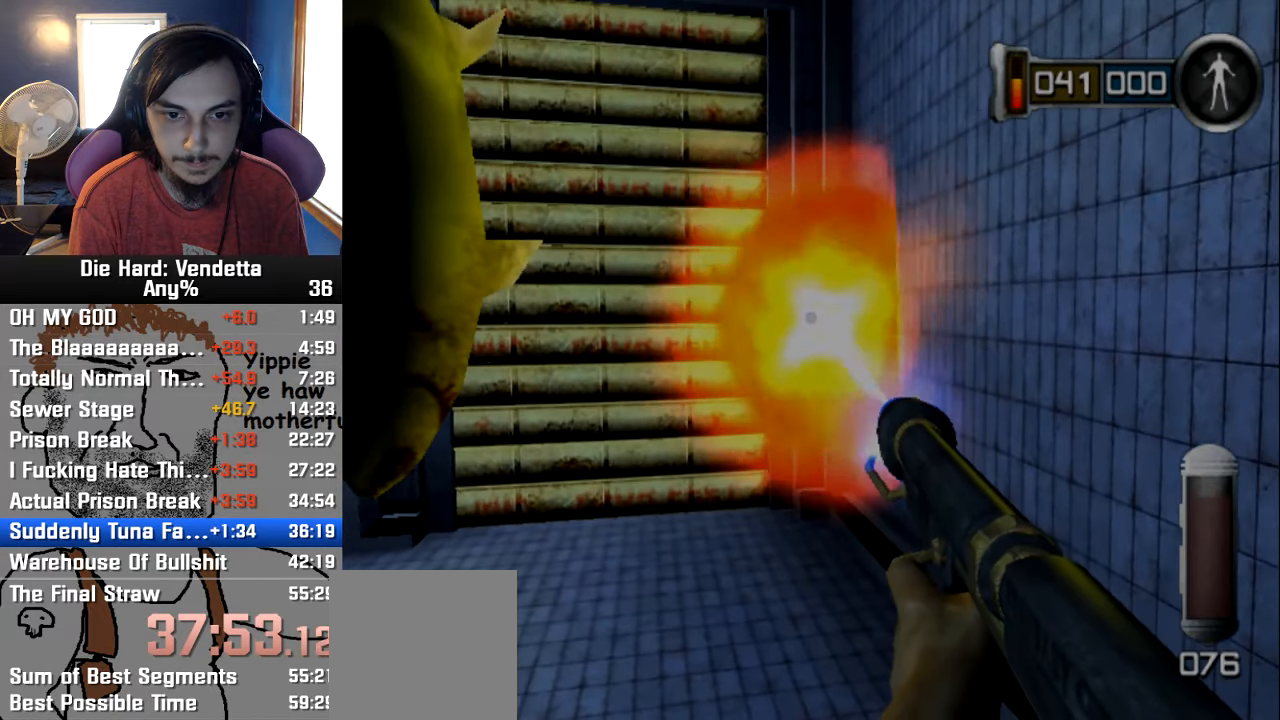
{"buttons": ["R1"], "left_stick": "center", "right_stick": "center", "events": []}
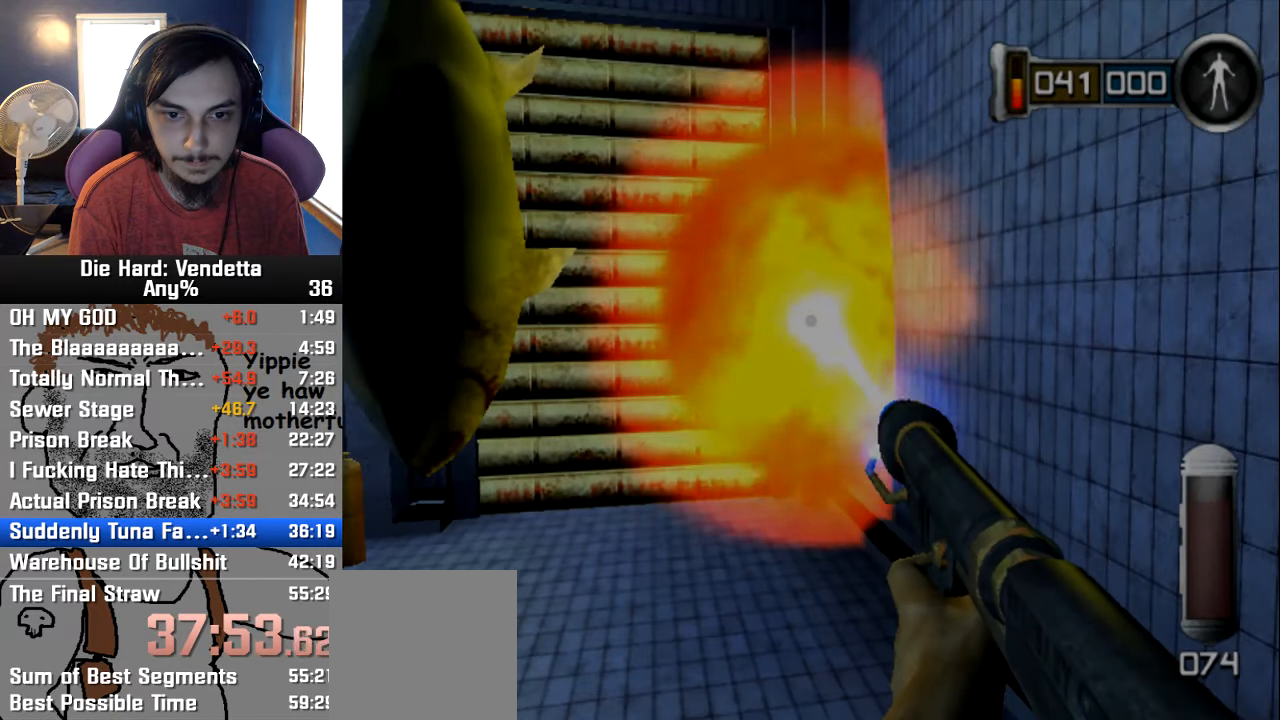
{"buttons": ["R1"], "left_stick": "center", "right_stick": "center", "events": []}
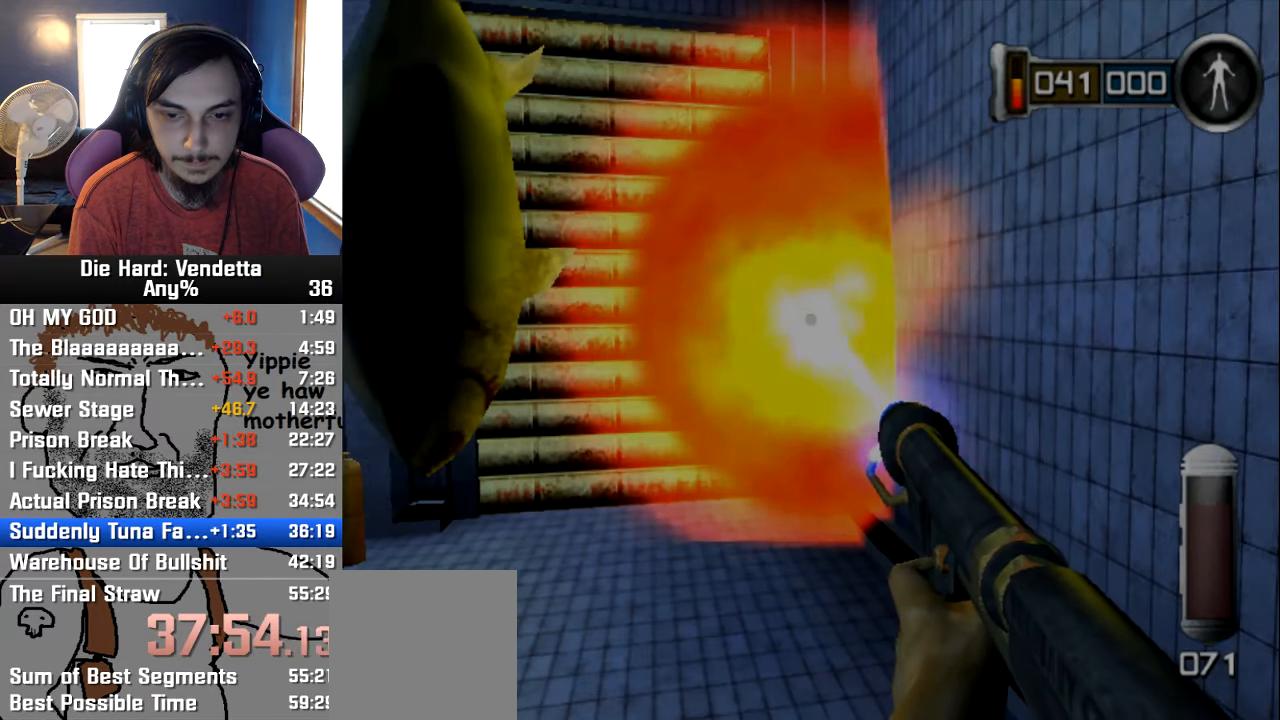
{"buttons": [], "left_stick": "center", "right_stick": "center", "events": [[17, "R1", "up"], [167, "left_stick", "down"], [284, "left_stick", "center"]]}
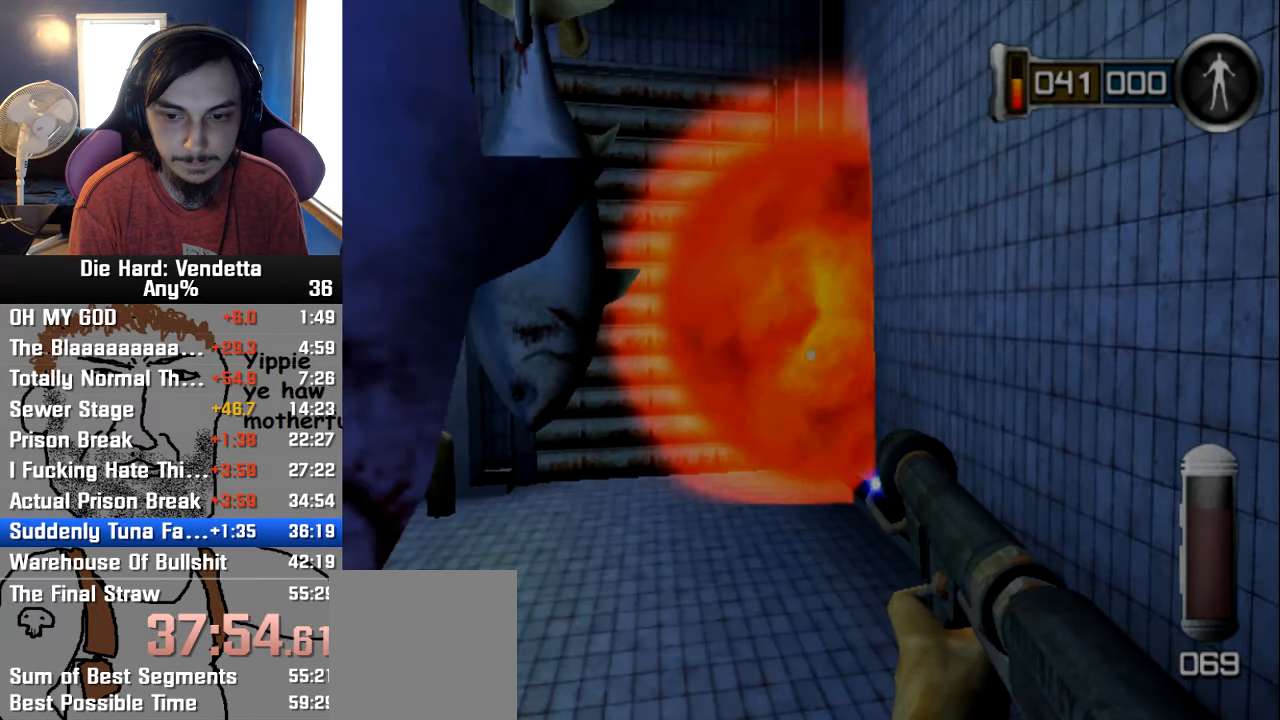
{"buttons": [], "left_stick": "center", "right_stick": "center", "events": []}
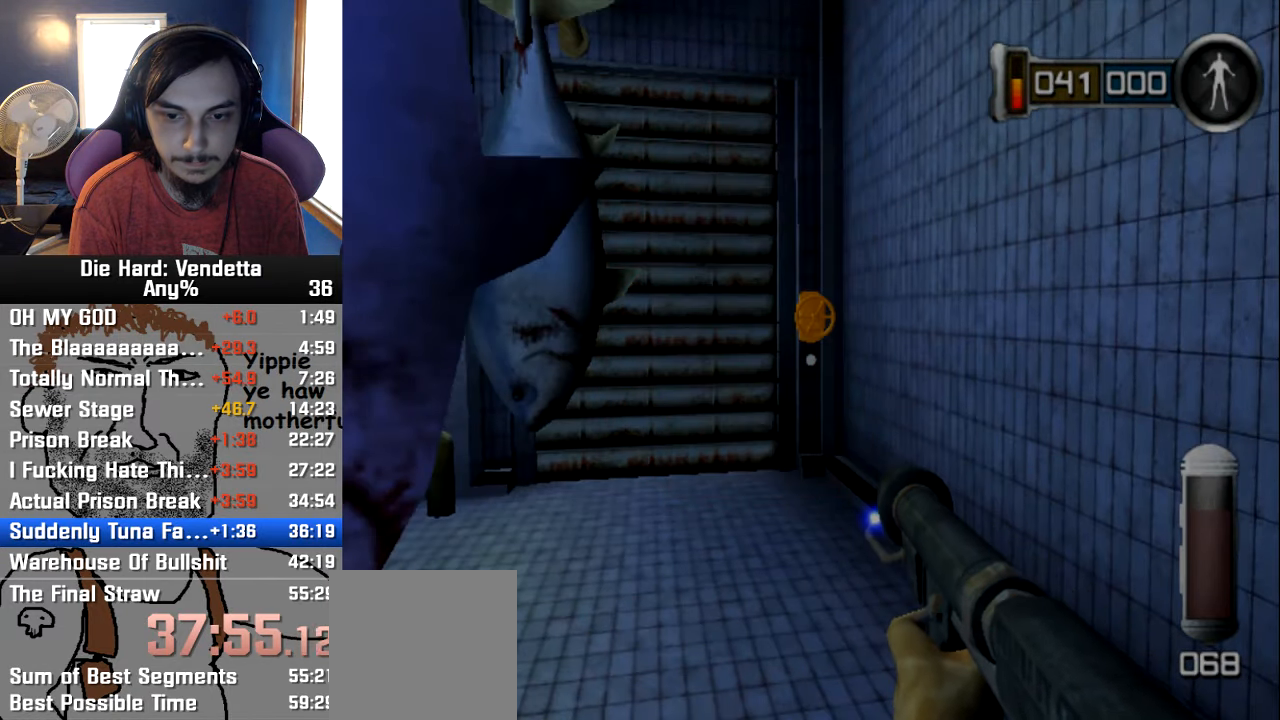
{"buttons": [], "left_stick": "center", "right_stick": "center", "events": [[367, "DPAD_DOWN", "down"], [467, "DPAD_DOWN", "up"]]}
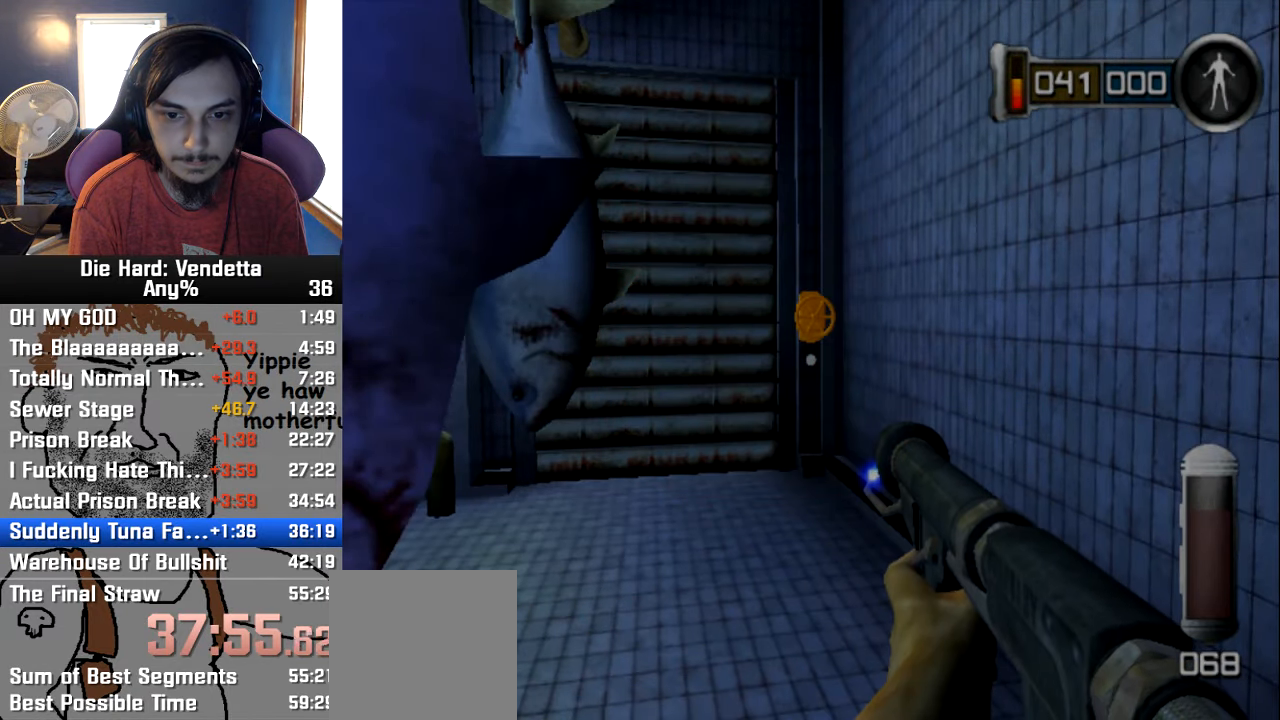
{"buttons": [], "left_stick": "center", "right_stick": "center", "events": [[150, "DPAD_DOWN", "down"], [250, "DPAD_DOWN", "up"]]}
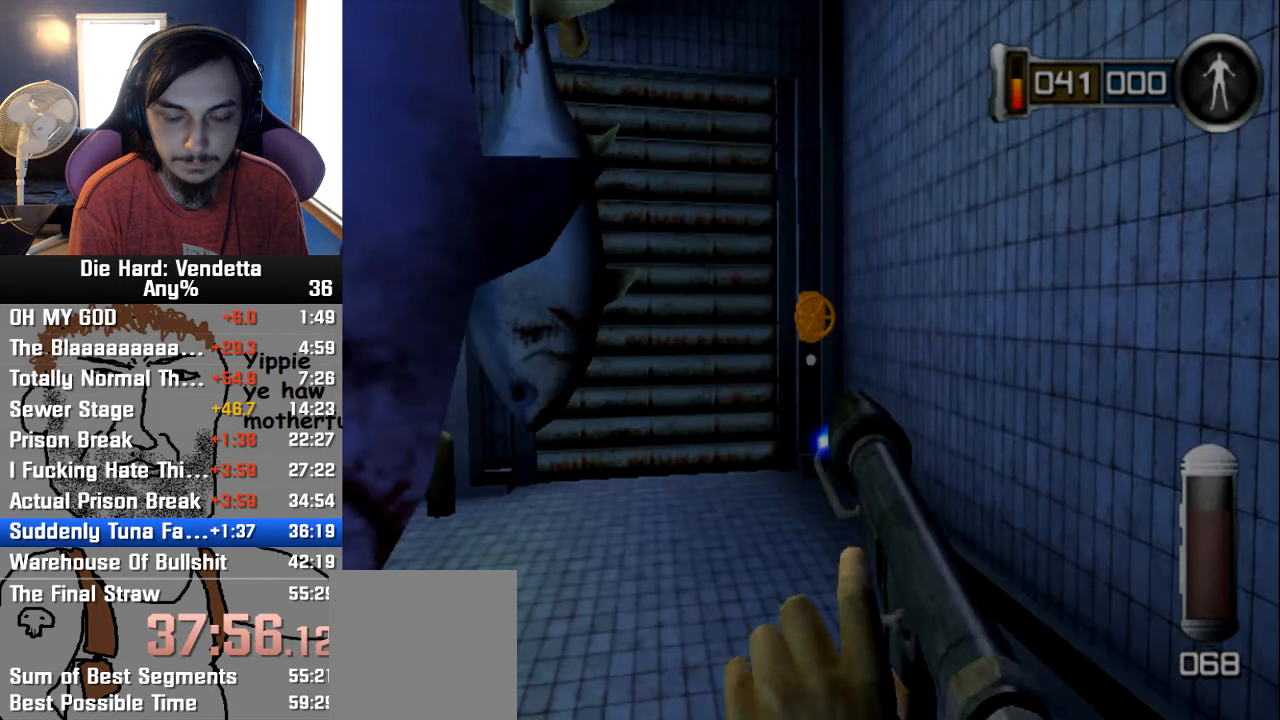
{"buttons": [], "left_stick": "center", "right_stick": "center", "events": []}
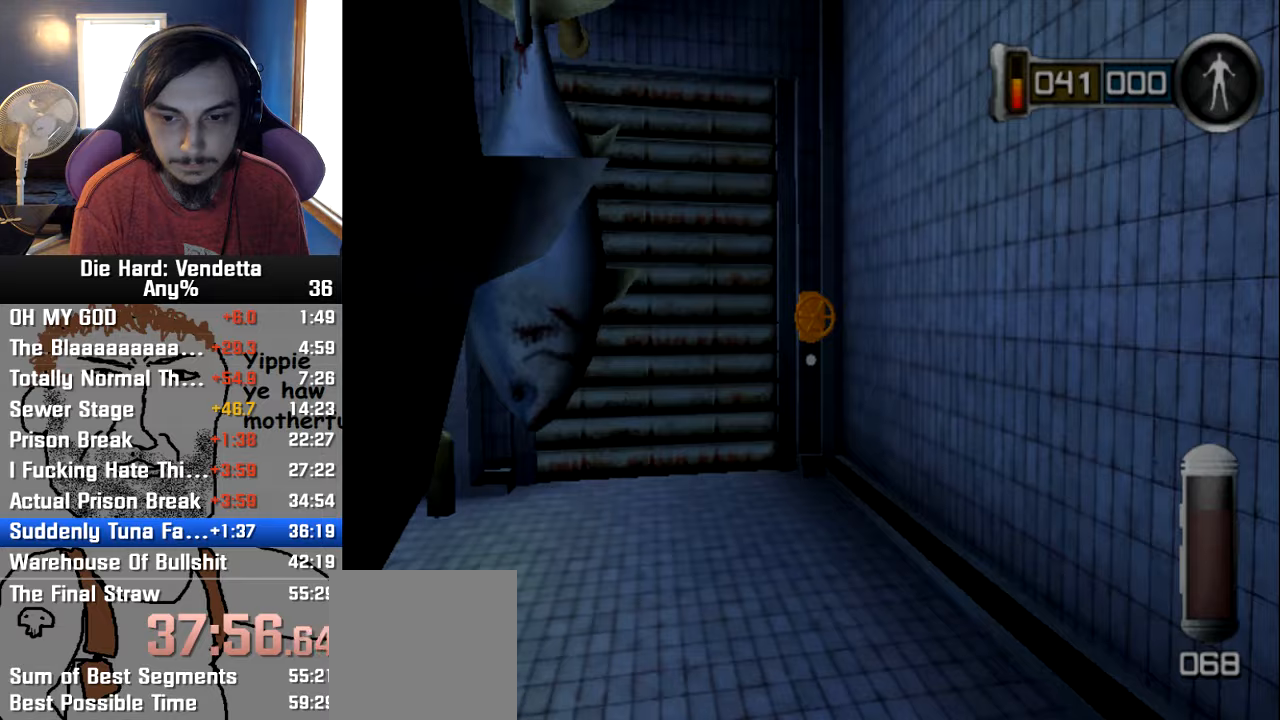
{"buttons": [], "left_stick": "up", "right_stick": "center", "events": [[16, "left_stick", "up"]]}
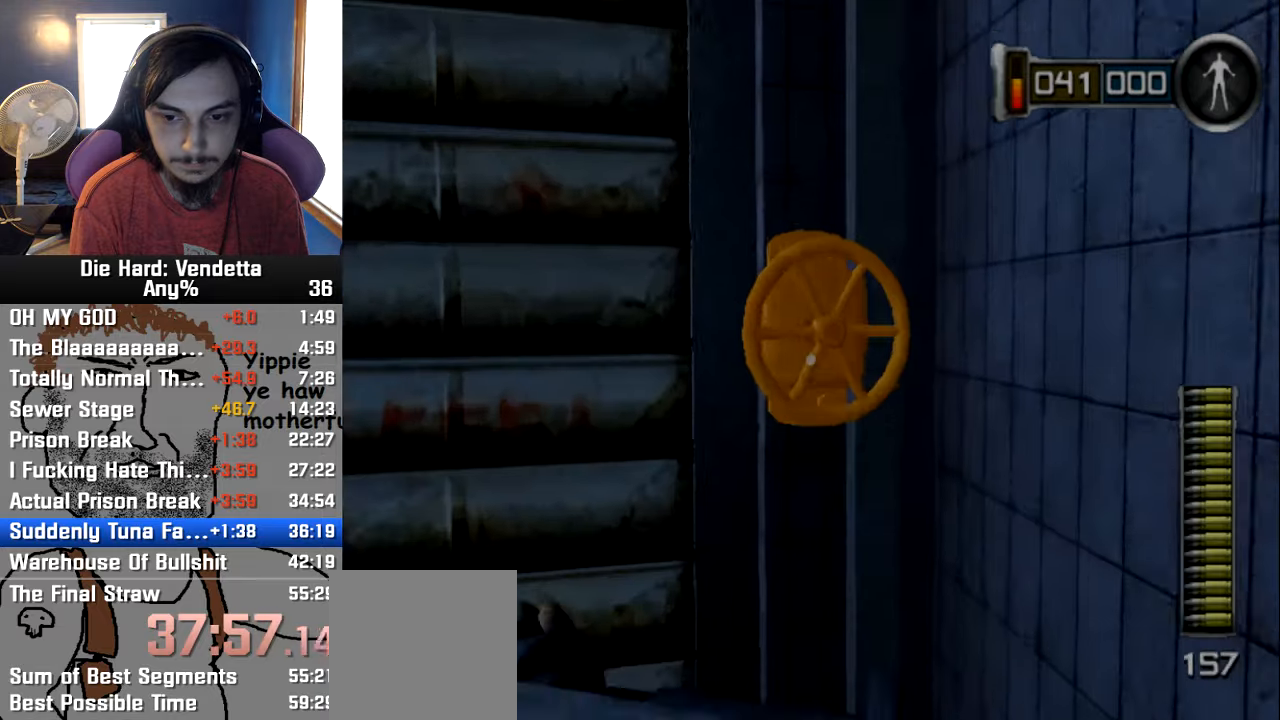
{"buttons": [], "left_stick": "center", "right_stick": "center", "events": [[66, "left_stick", "center"]]}